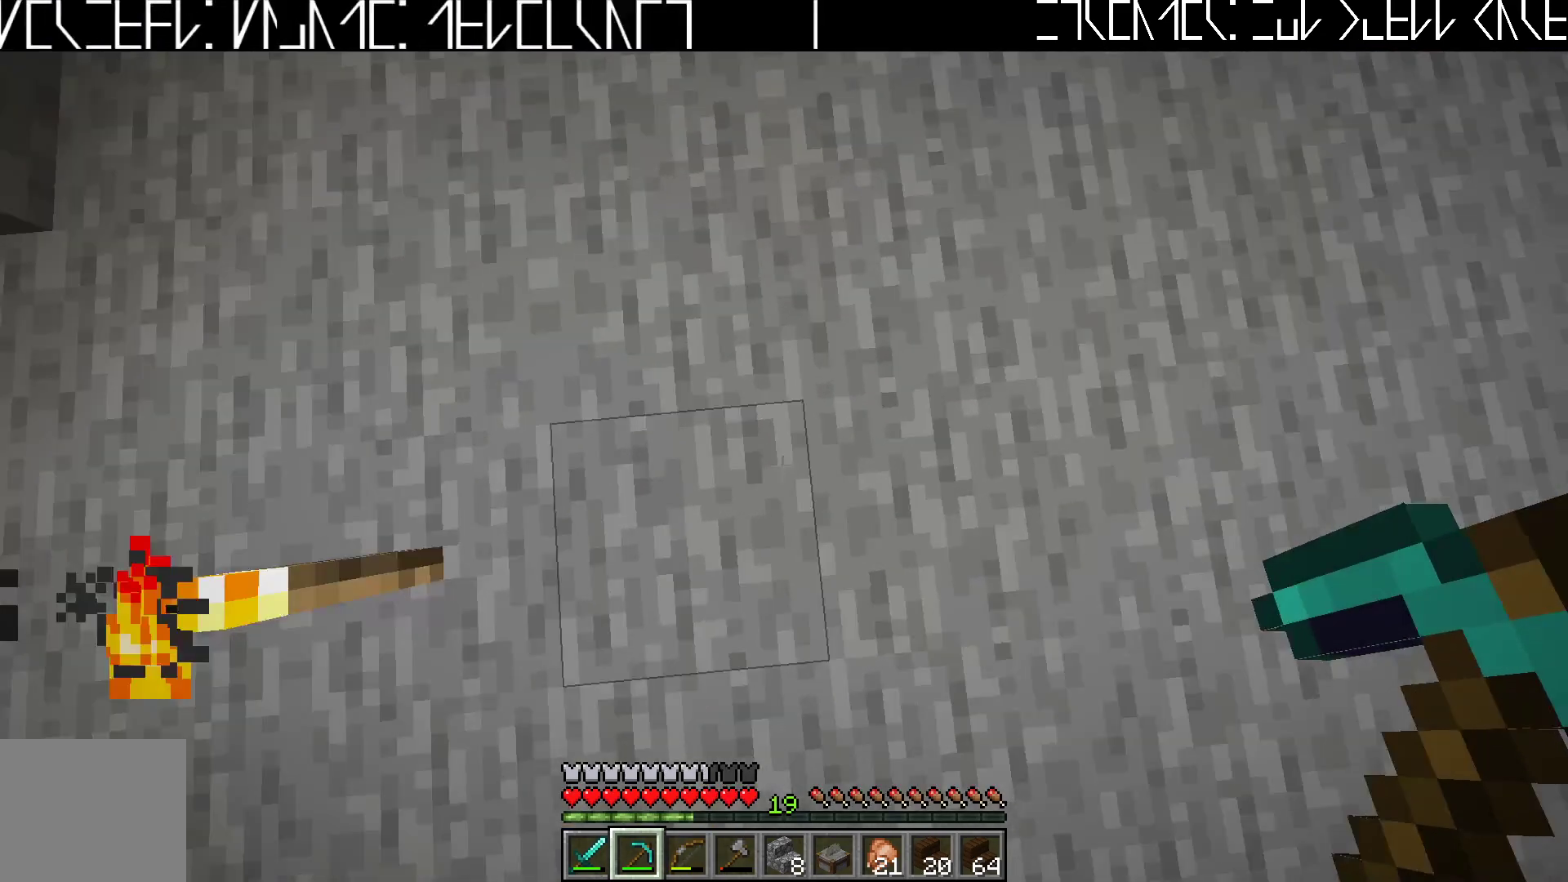
Gameplay with keyboard; each line is a JSON object with the keys held at the frame after it. "events" lists presses ("down") and releases ("up") of "a", "ctrl", "d", "e", "q", "s", "shift", "space" and "w" between this image and that frame as [ms after this image, input, new state], when the widget could be followed in between. No other keys are recorded. Mouse input is not recorded.
{"keys": ["a"], "events": [[450, "a", "down"]]}
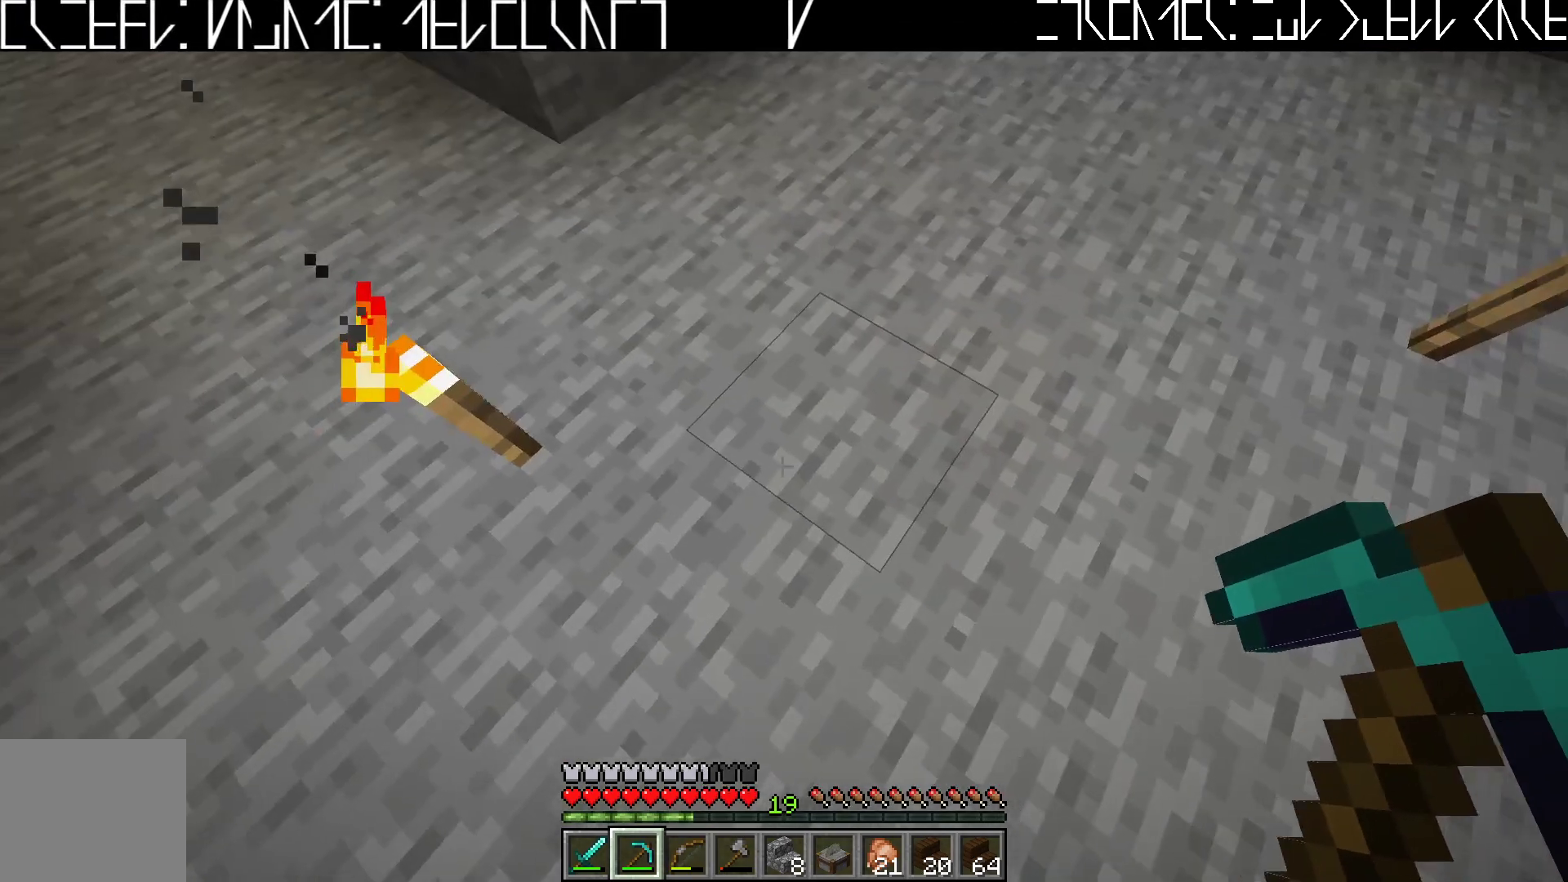
{"keys": ["a"], "events": [[17, "a", "up"], [300, "a", "down"]]}
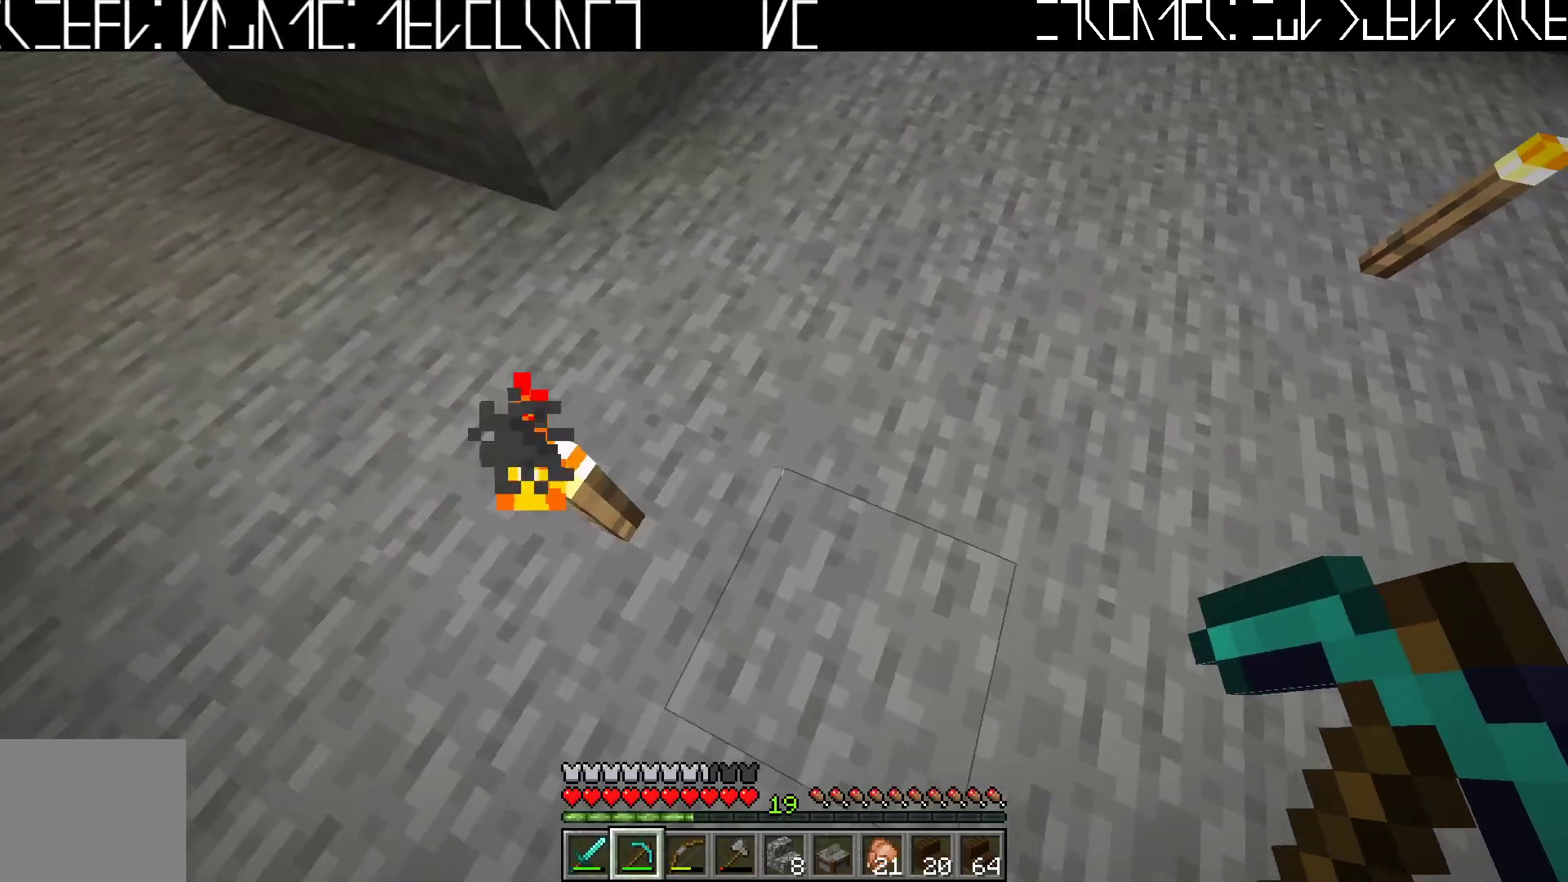
{"keys": [], "events": [[117, "w", "down"], [267, "a", "up"], [283, "w", "up"]]}
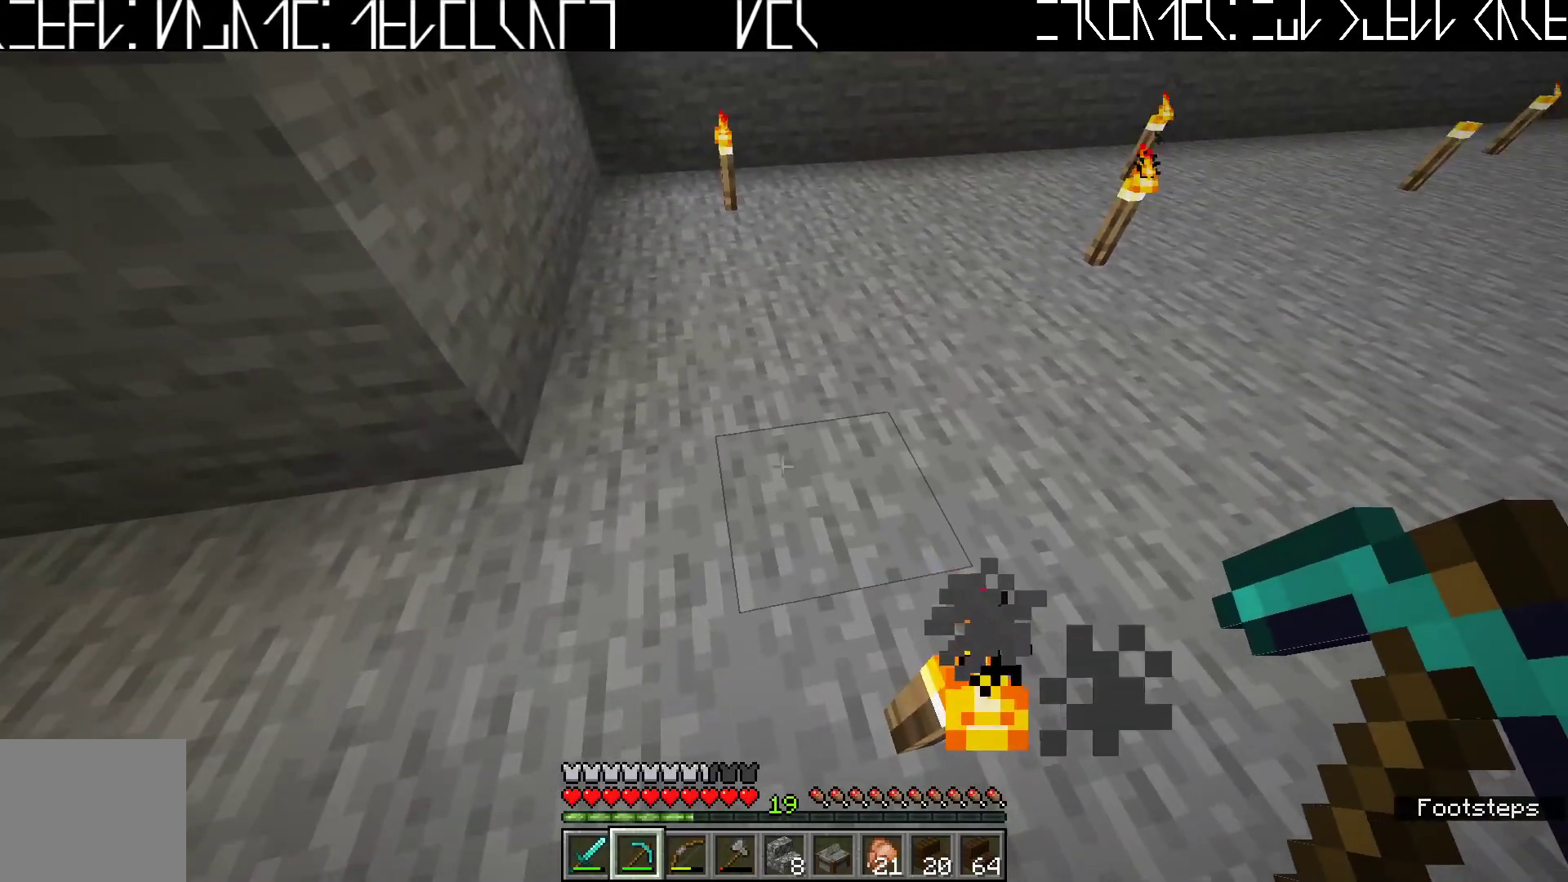
{"keys": [], "events": []}
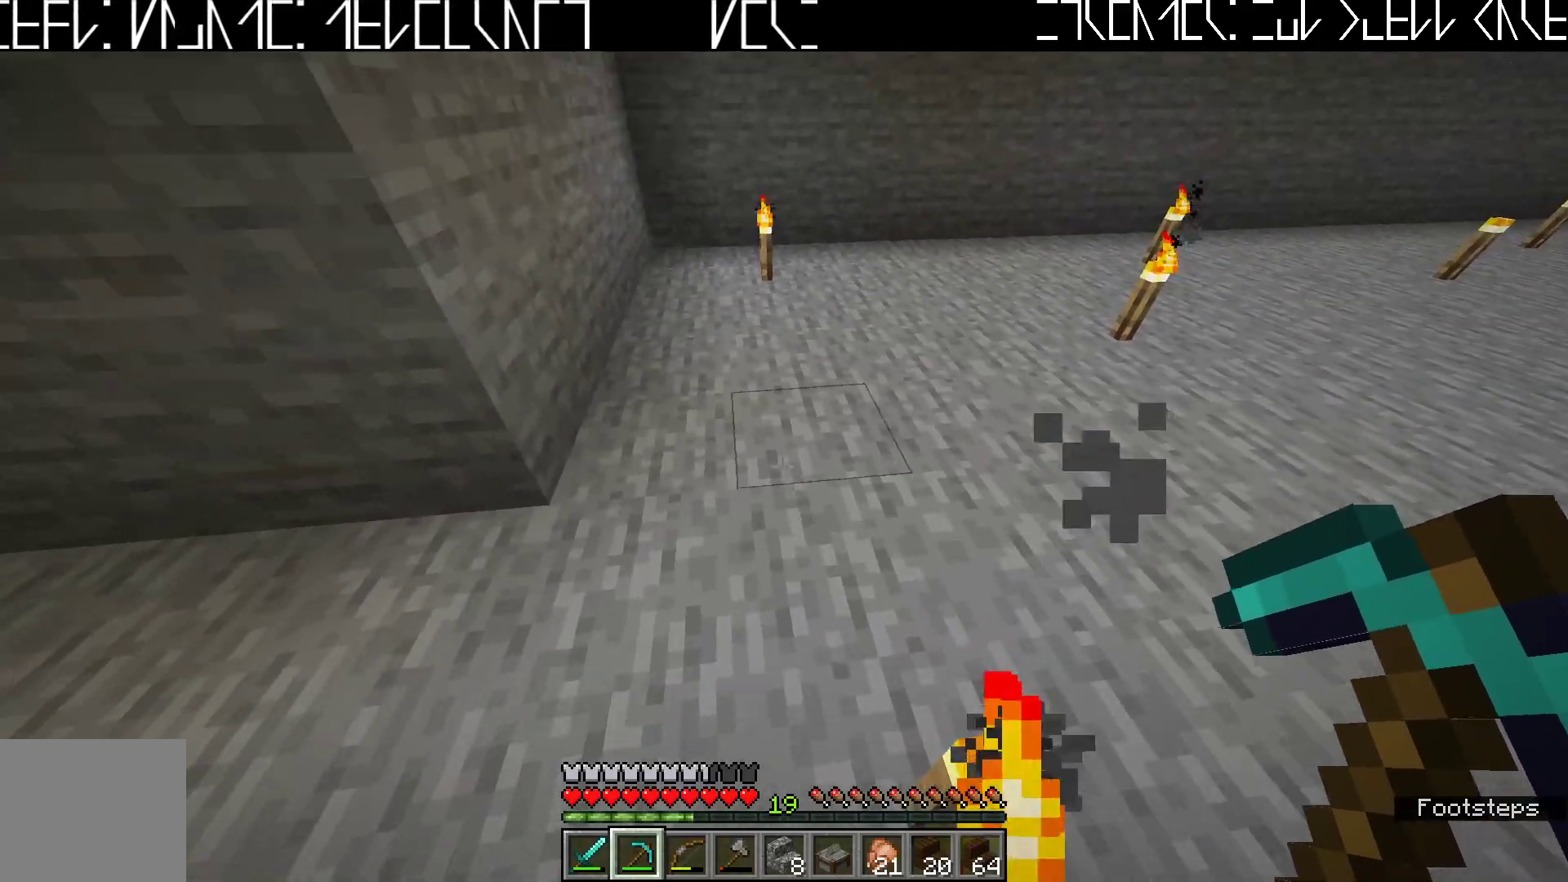
{"keys": [], "events": [[67, "d", "down"], [217, "w", "down"], [283, "d", "up"], [350, "w", "up"]]}
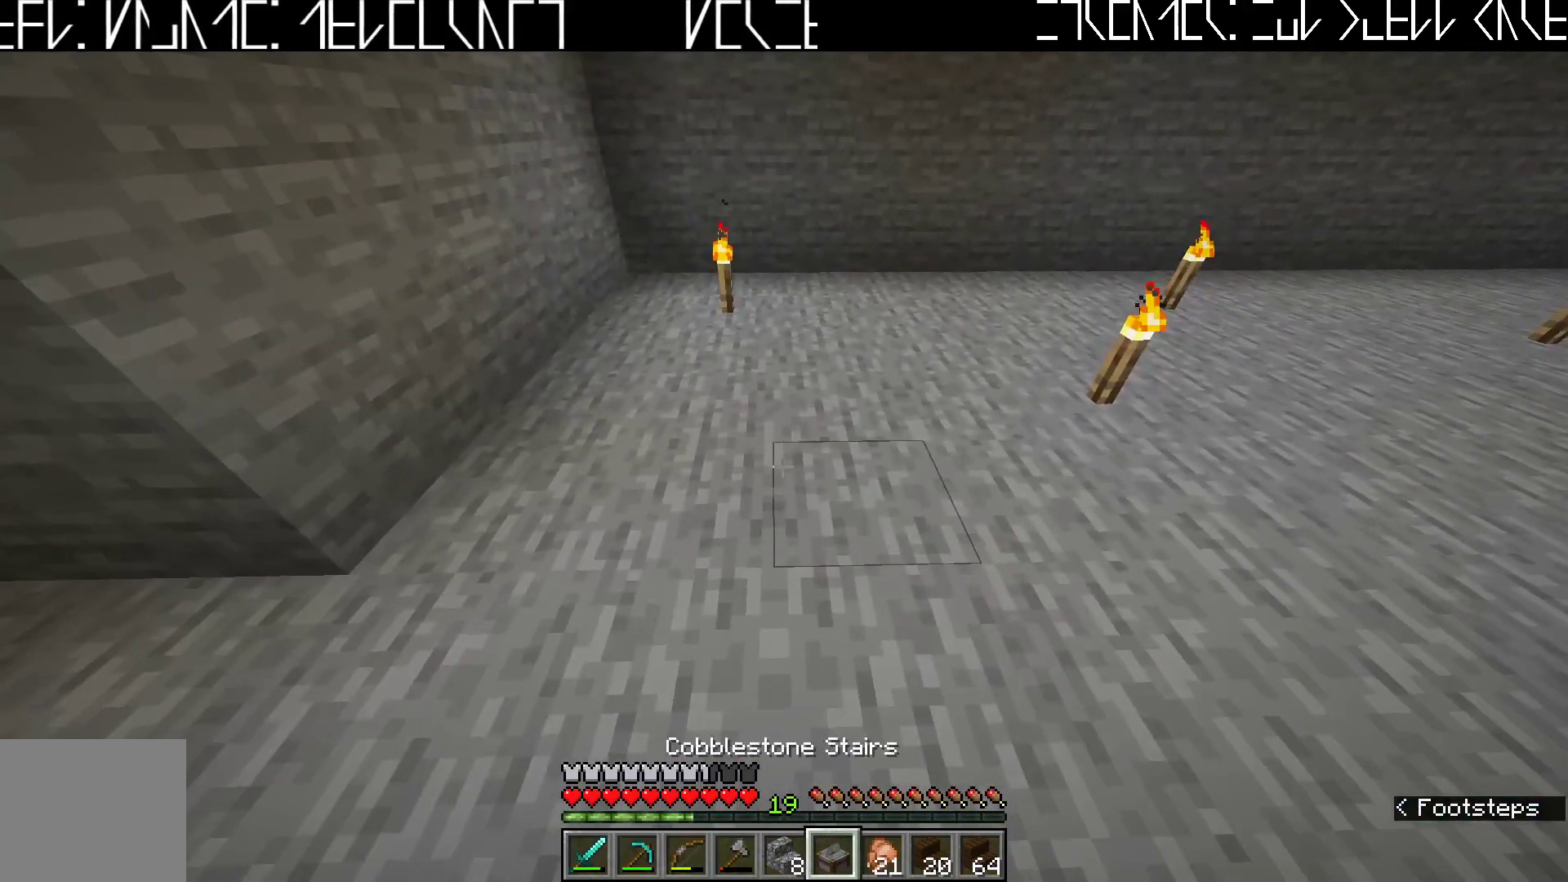
{"keys": [], "events": []}
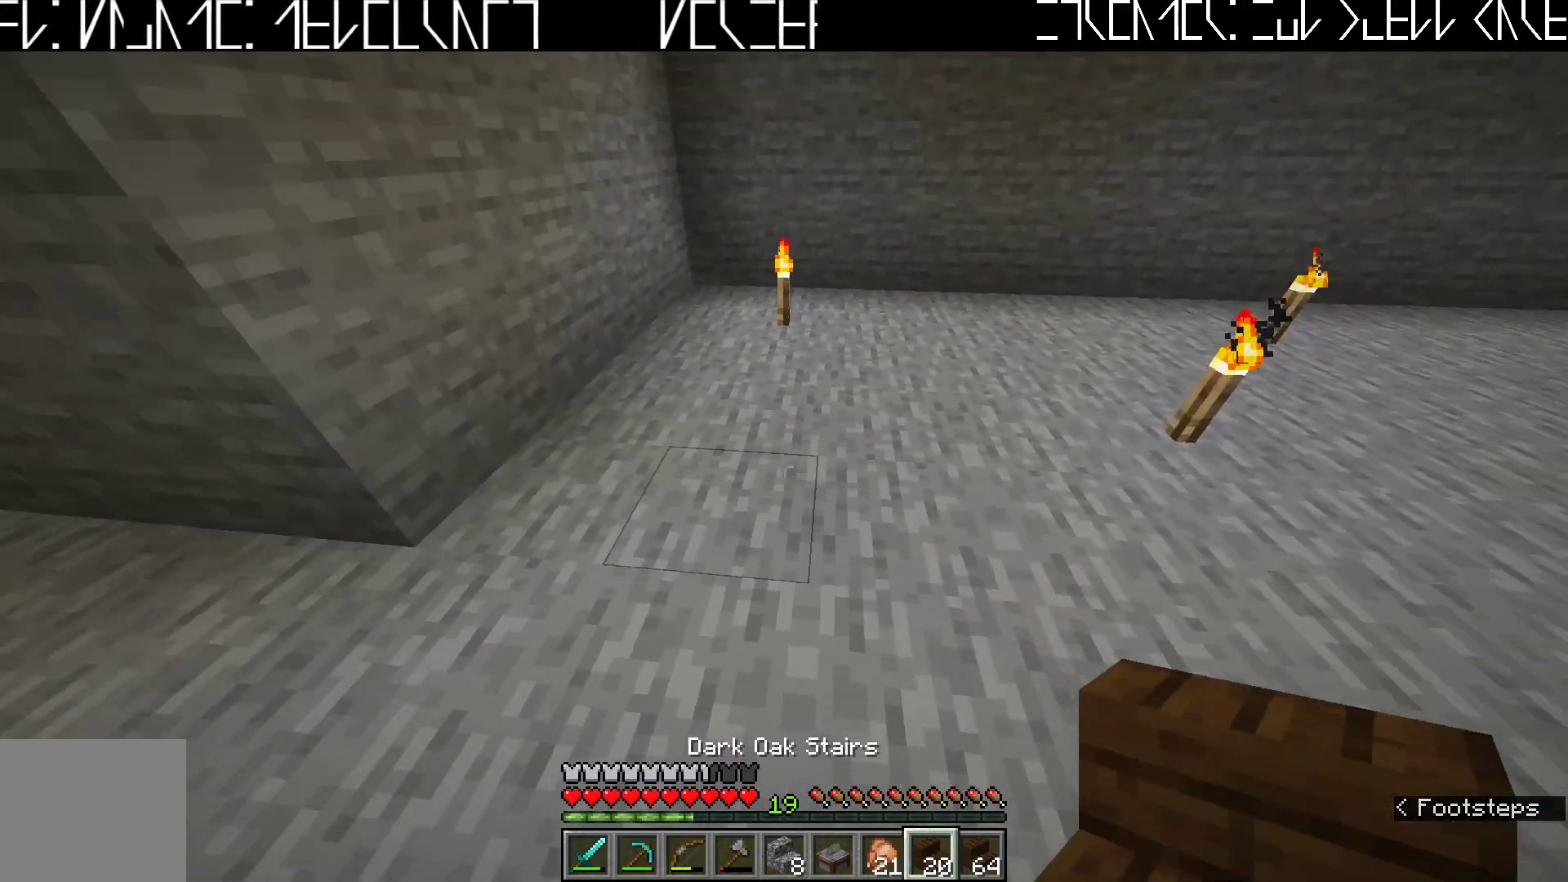
{"keys": ["d"], "events": [[483, "d", "down"]]}
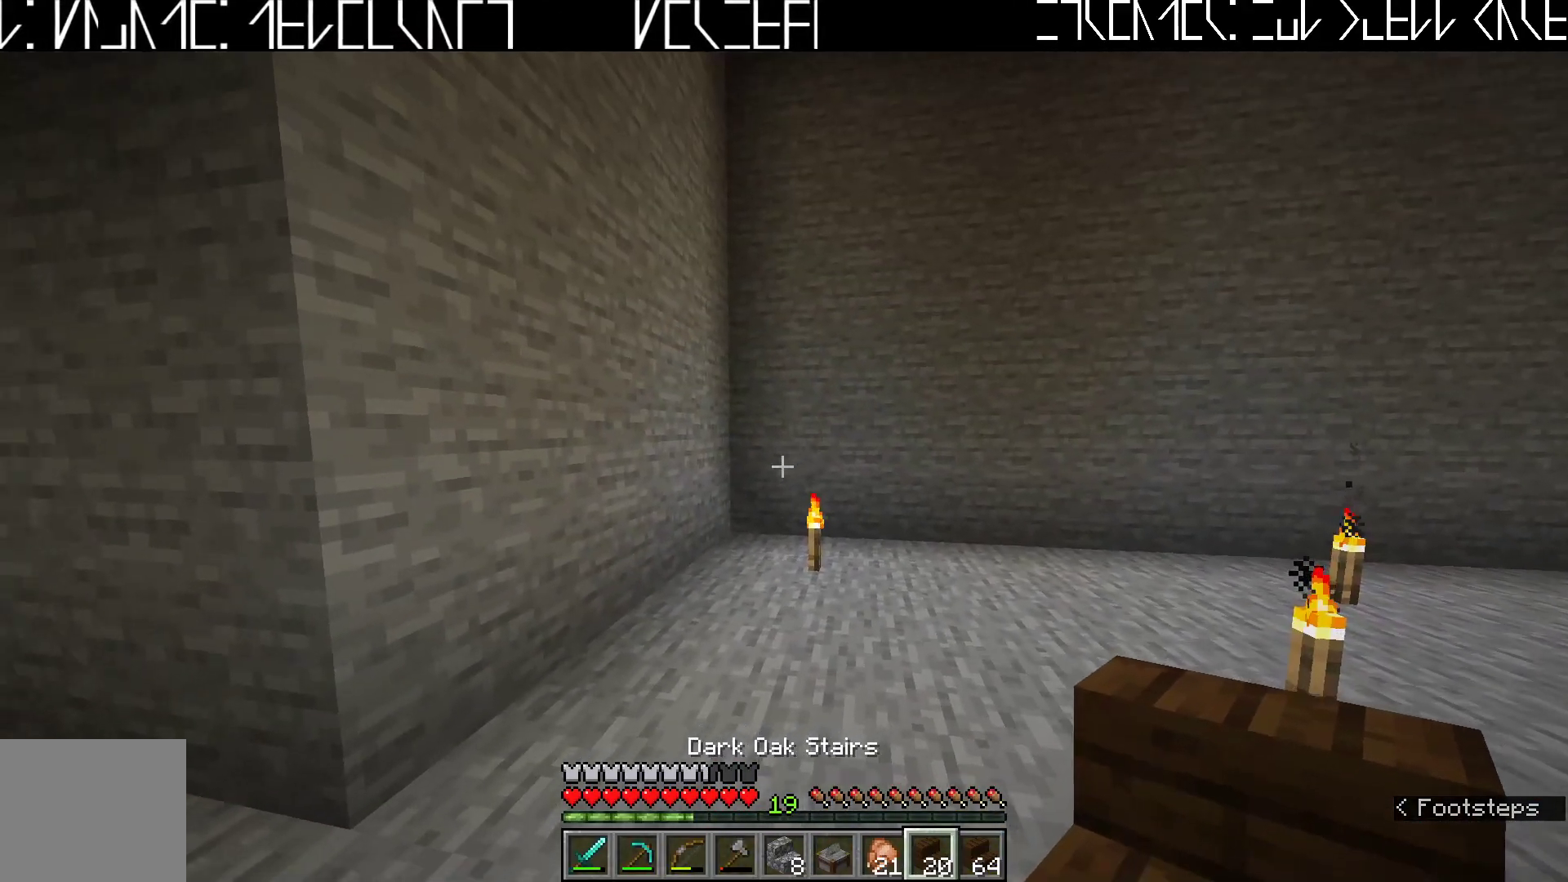
{"keys": ["a"], "events": [[217, "d", "up"], [500, "a", "down"]]}
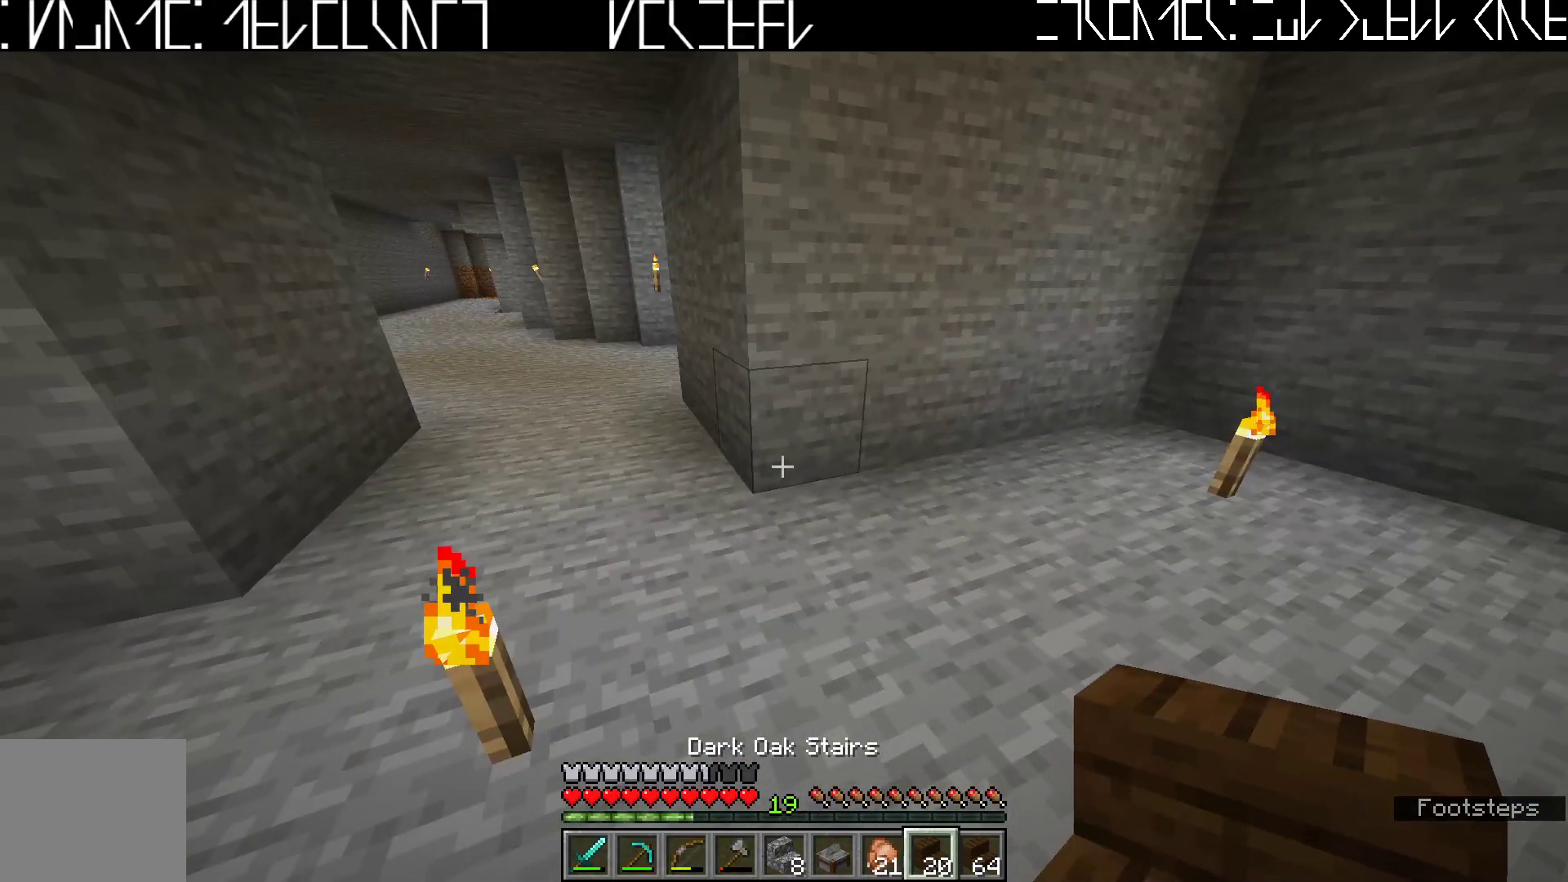
{"keys": [], "events": [[233, "a", "up"]]}
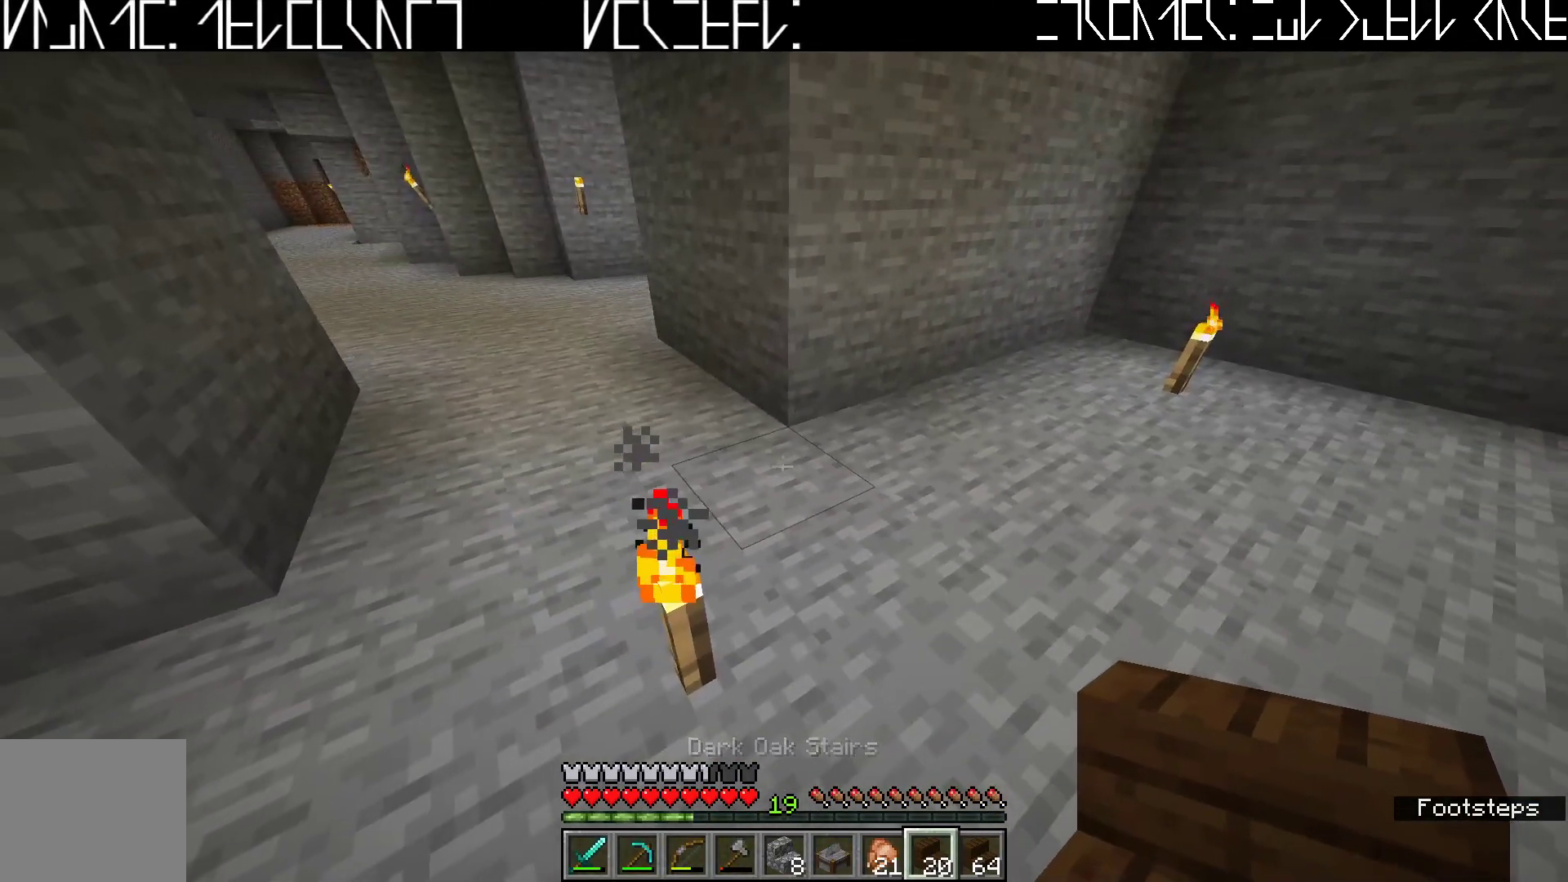
{"keys": ["a"], "events": [[333, "a", "down"], [450, "w", "down"], [500, "w", "up"]]}
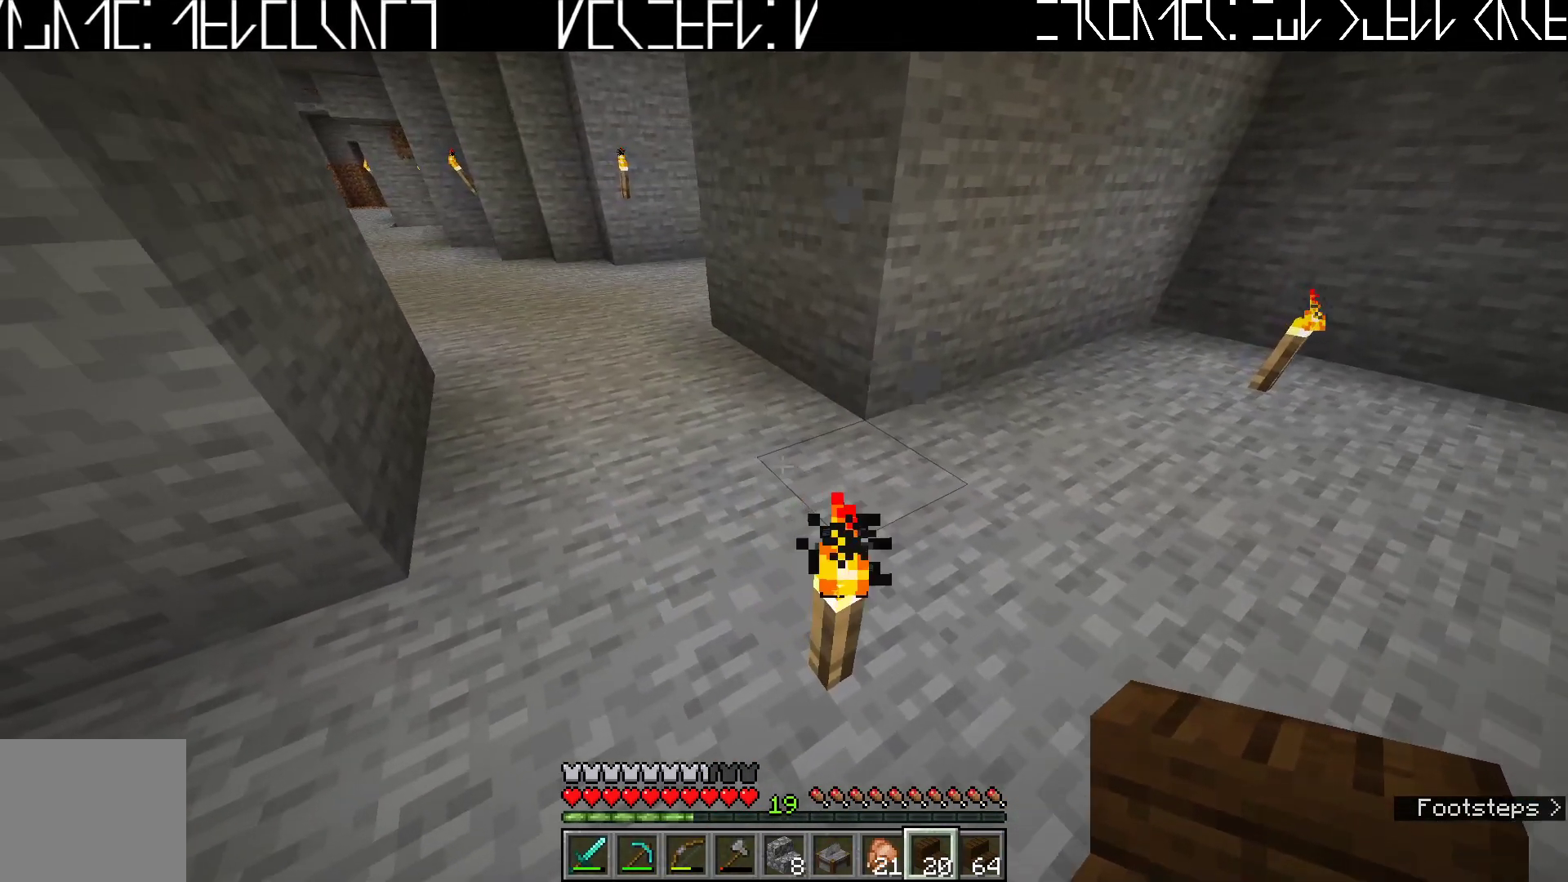
{"keys": [], "events": [[17, "a", "up"]]}
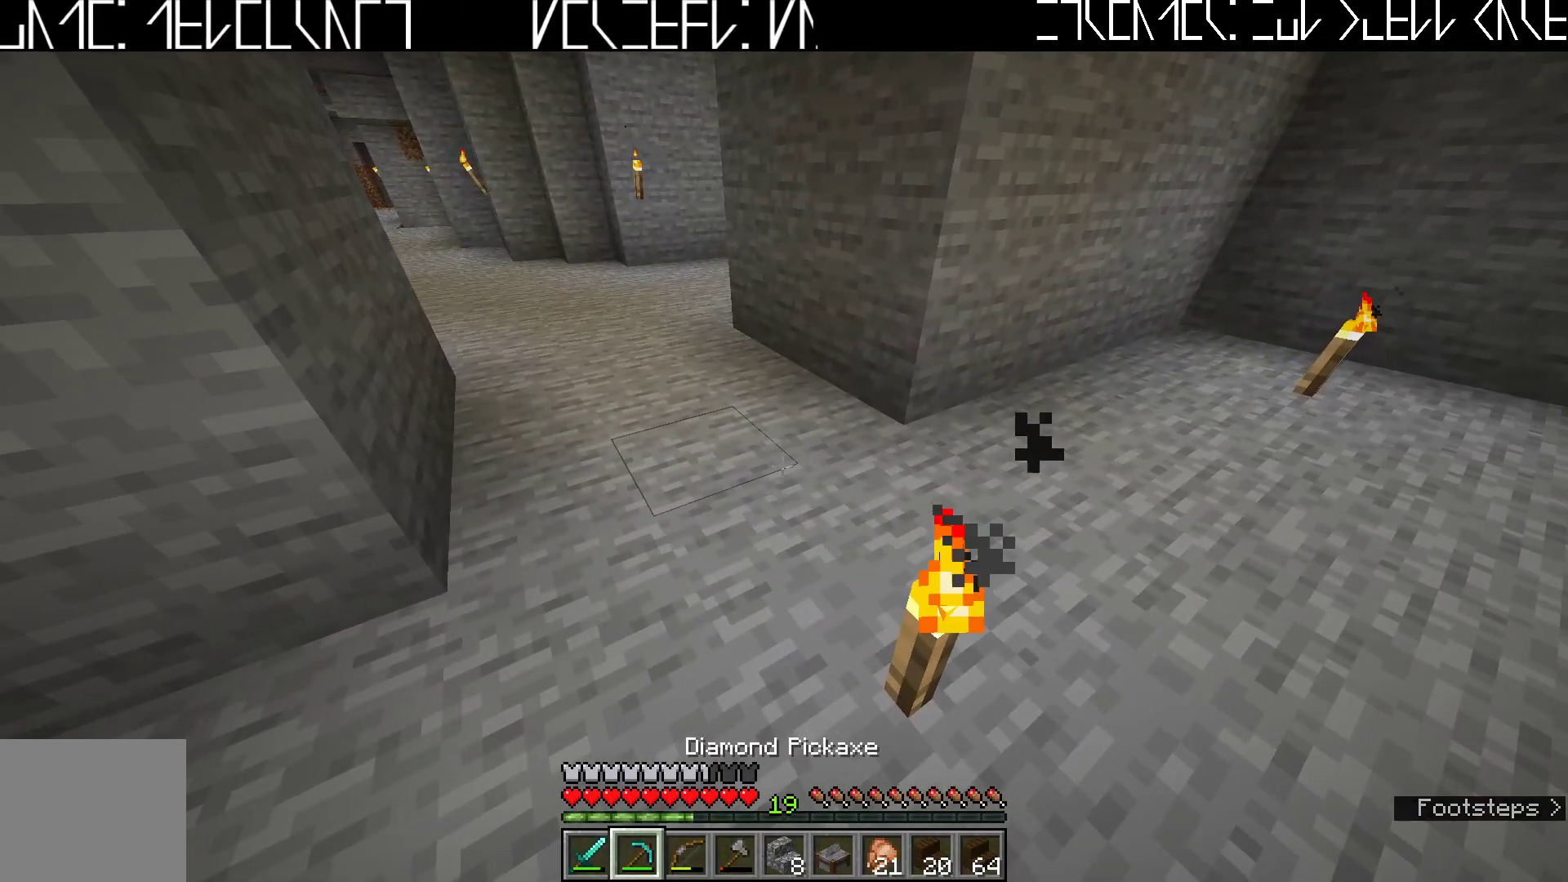
{"keys": [], "events": []}
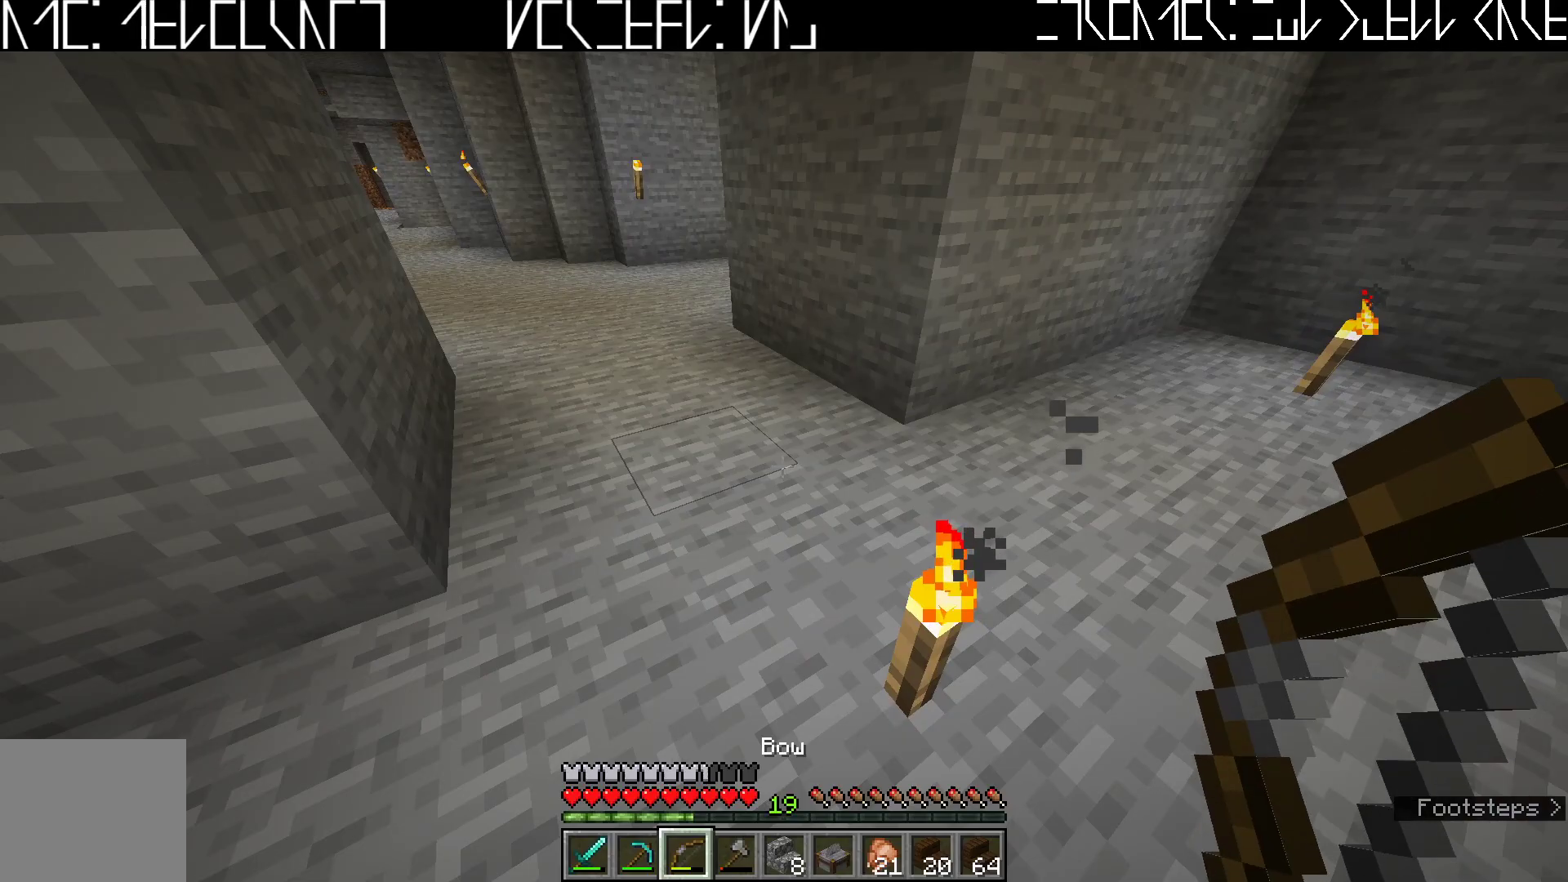
{"keys": [], "events": [[183, "w", "down"], [267, "a", "down"], [400, "w", "up"], [450, "a", "up"]]}
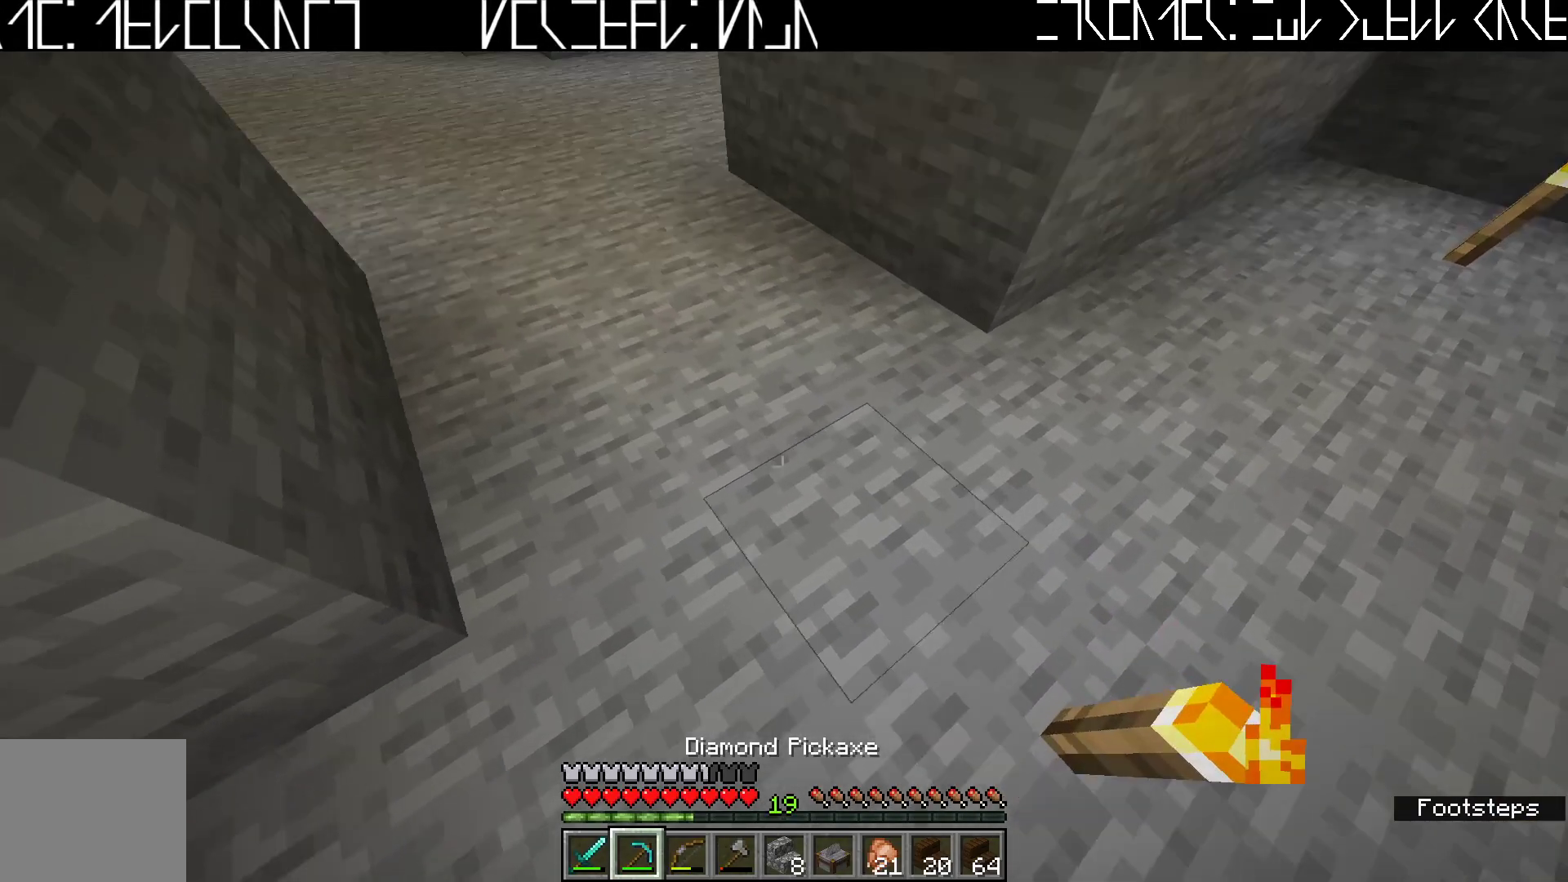
{"keys": [], "events": [[217, "a", "down"], [300, "a", "up"]]}
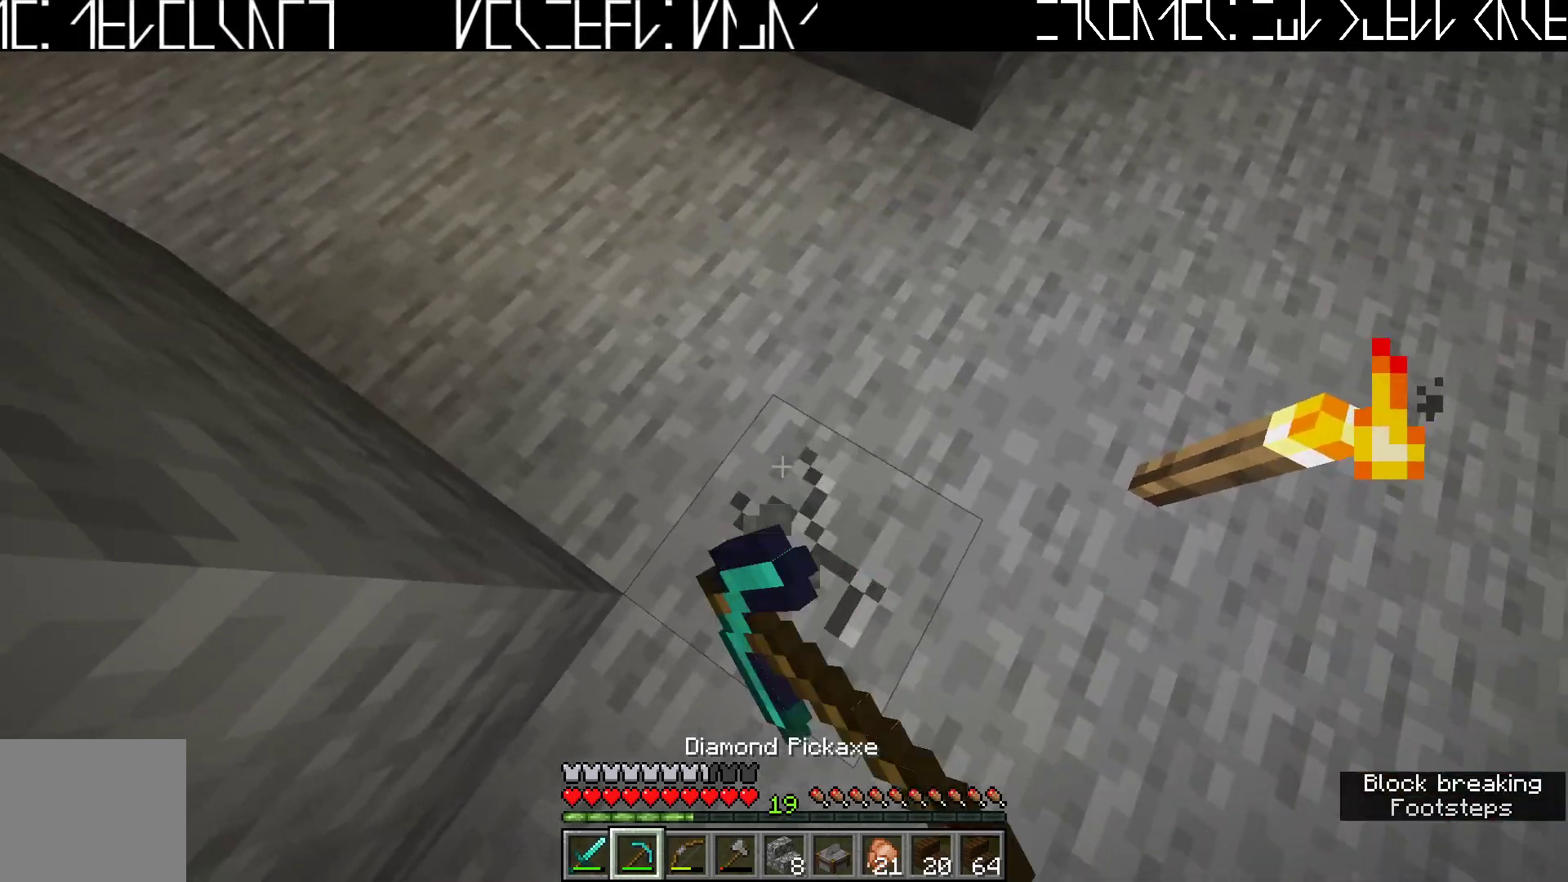
{"keys": [], "events": []}
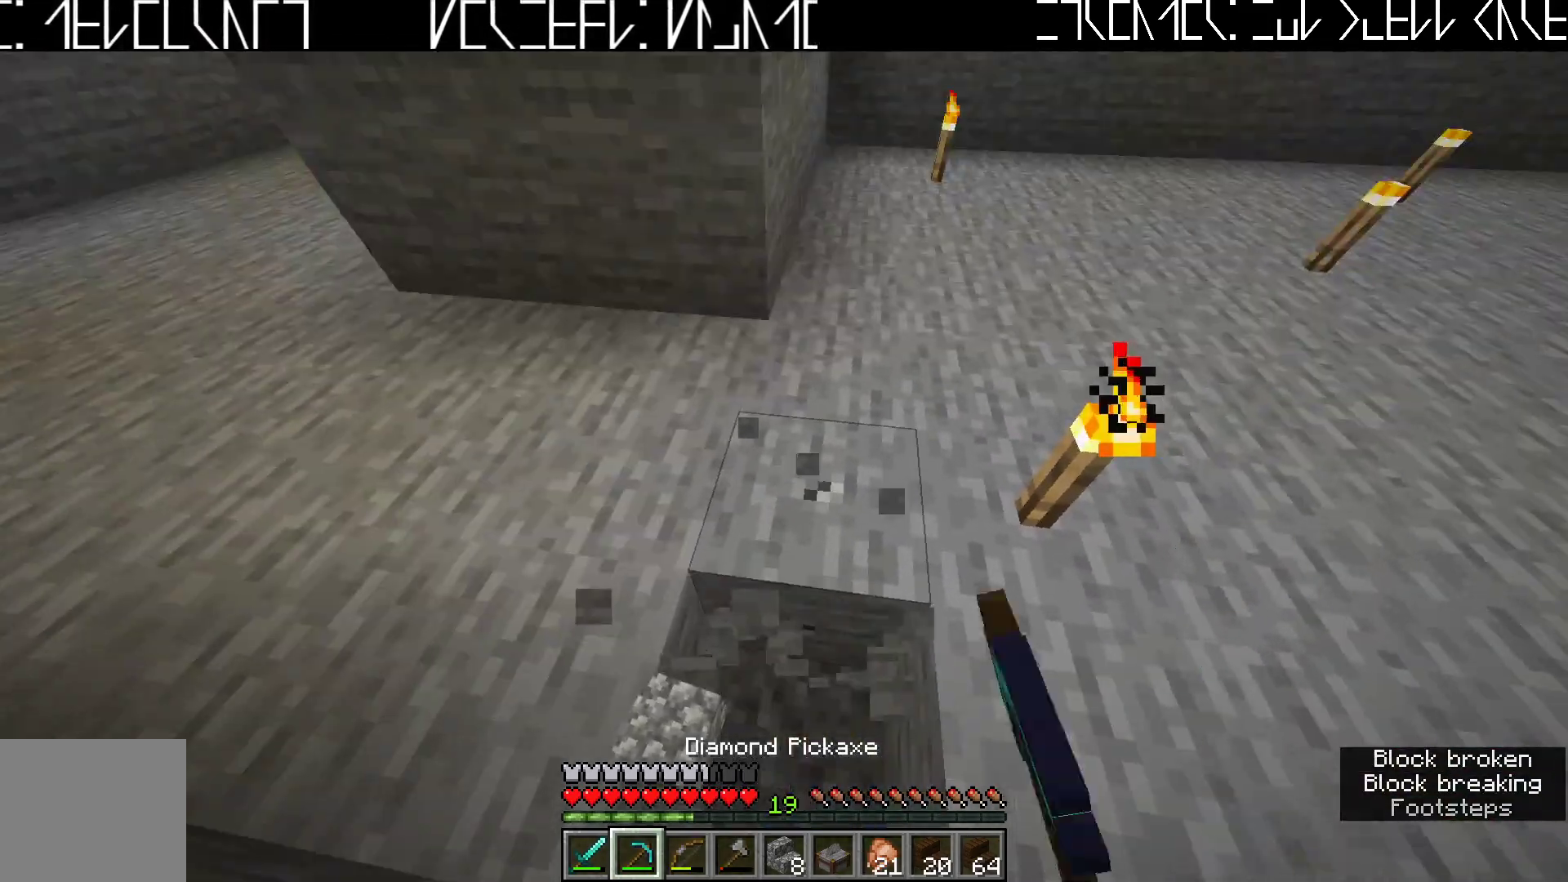
{"keys": [], "events": []}
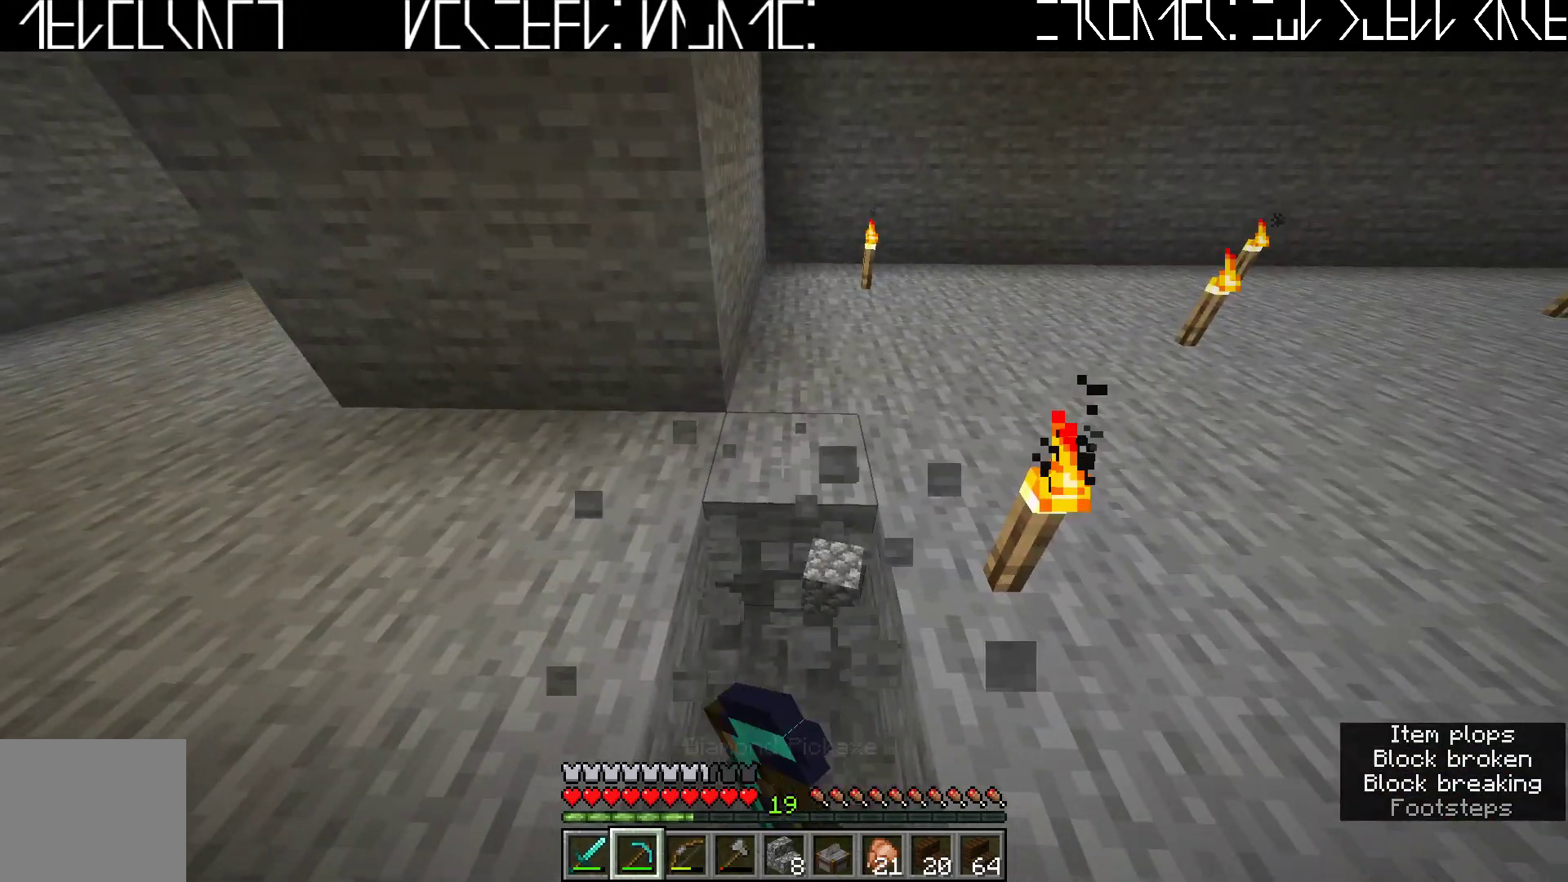
{"keys": [], "events": []}
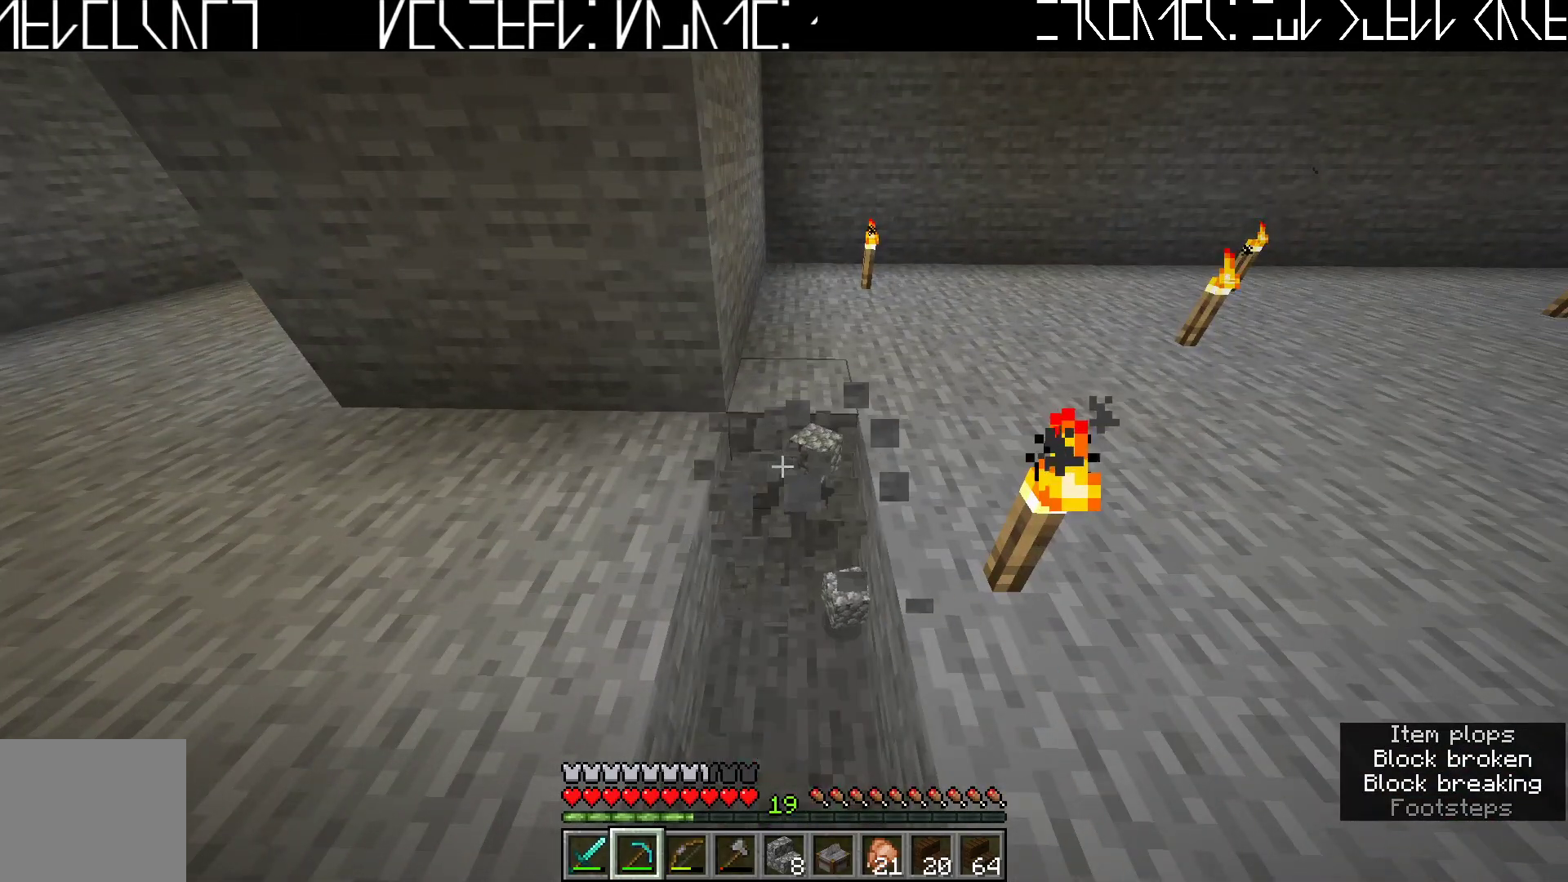
{"keys": [], "events": [[17, "d", "down"], [183, "d", "up"]]}
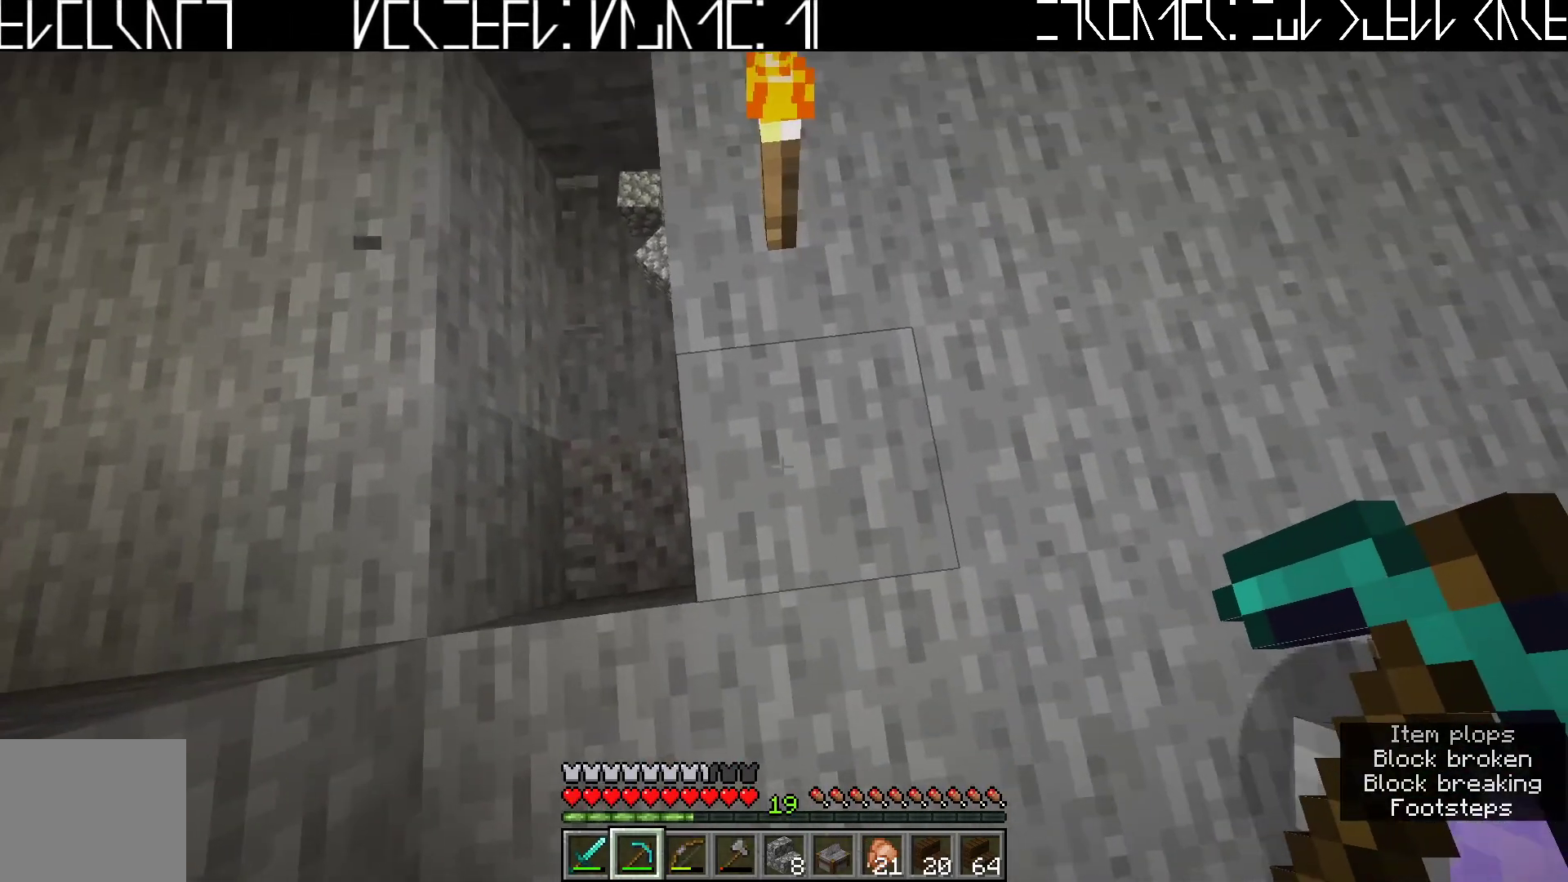
{"keys": [], "events": []}
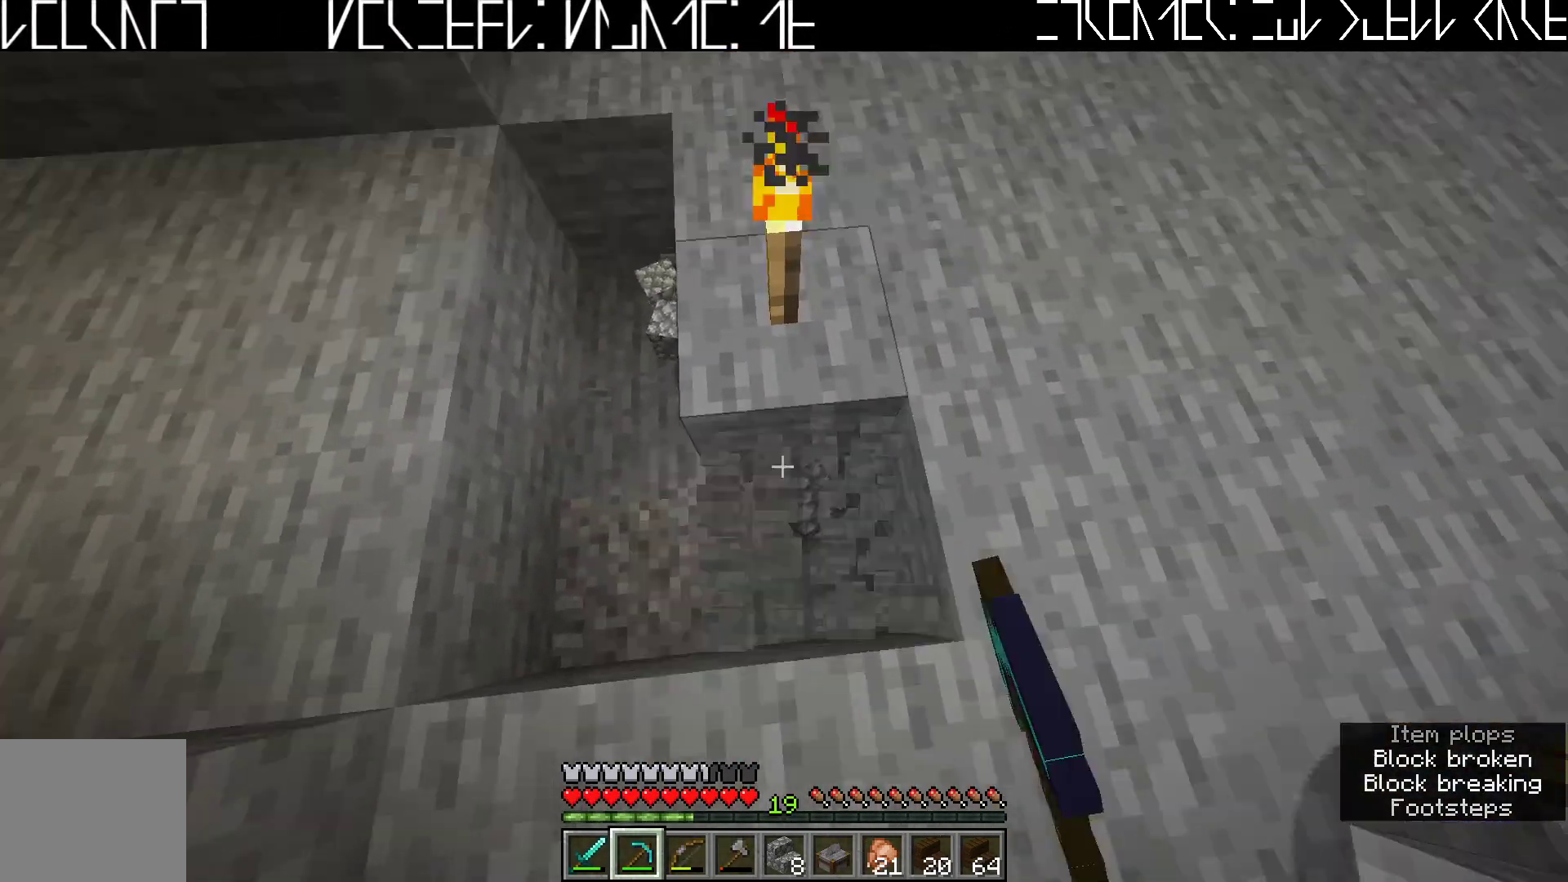
{"keys": [], "events": []}
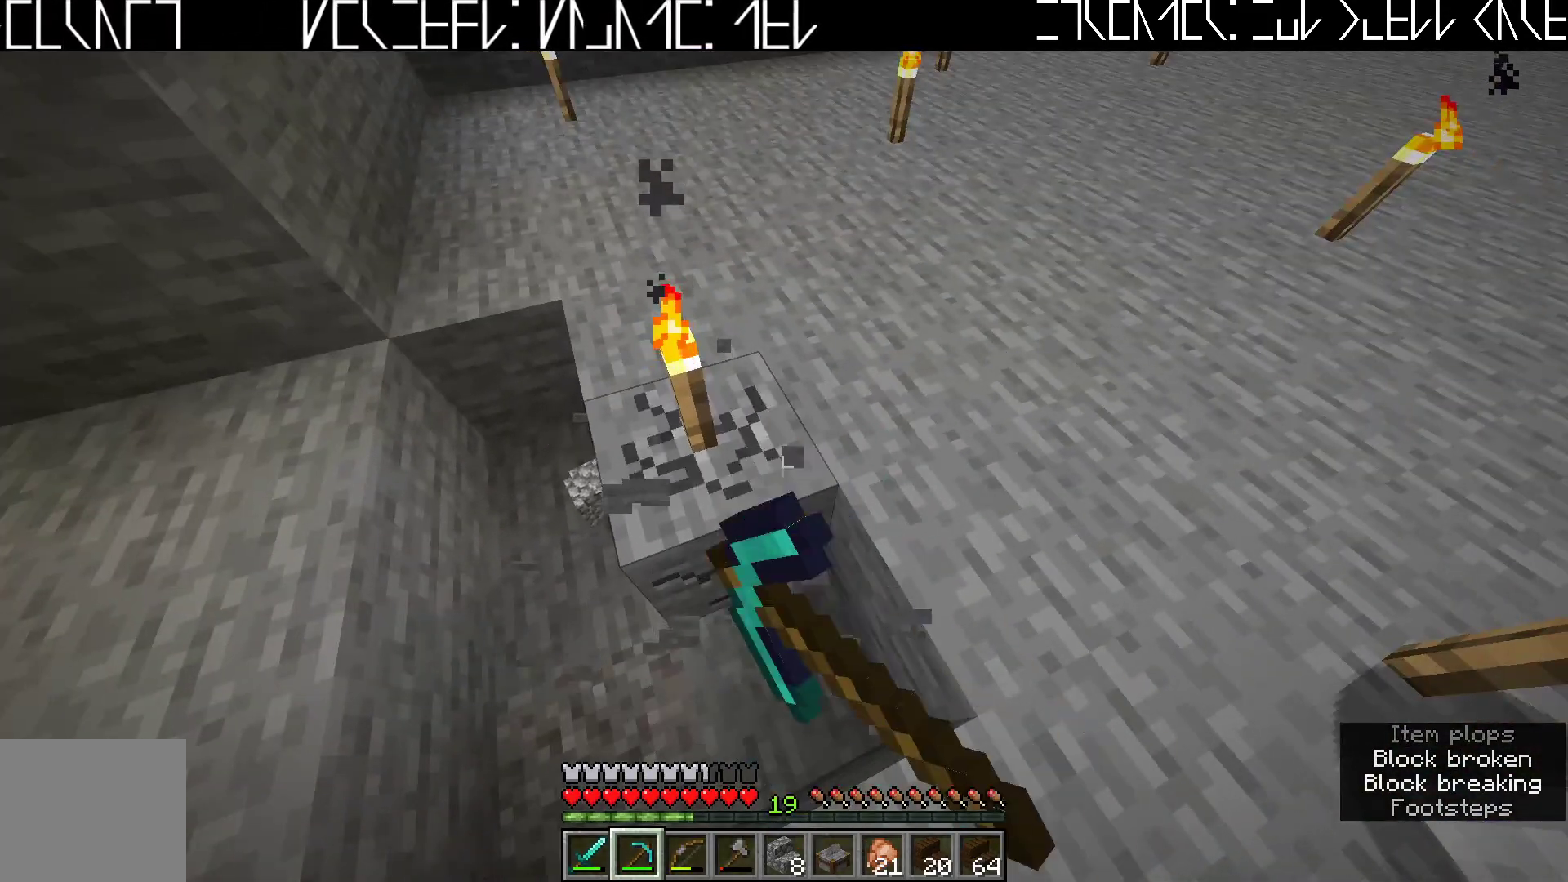
{"keys": [], "events": []}
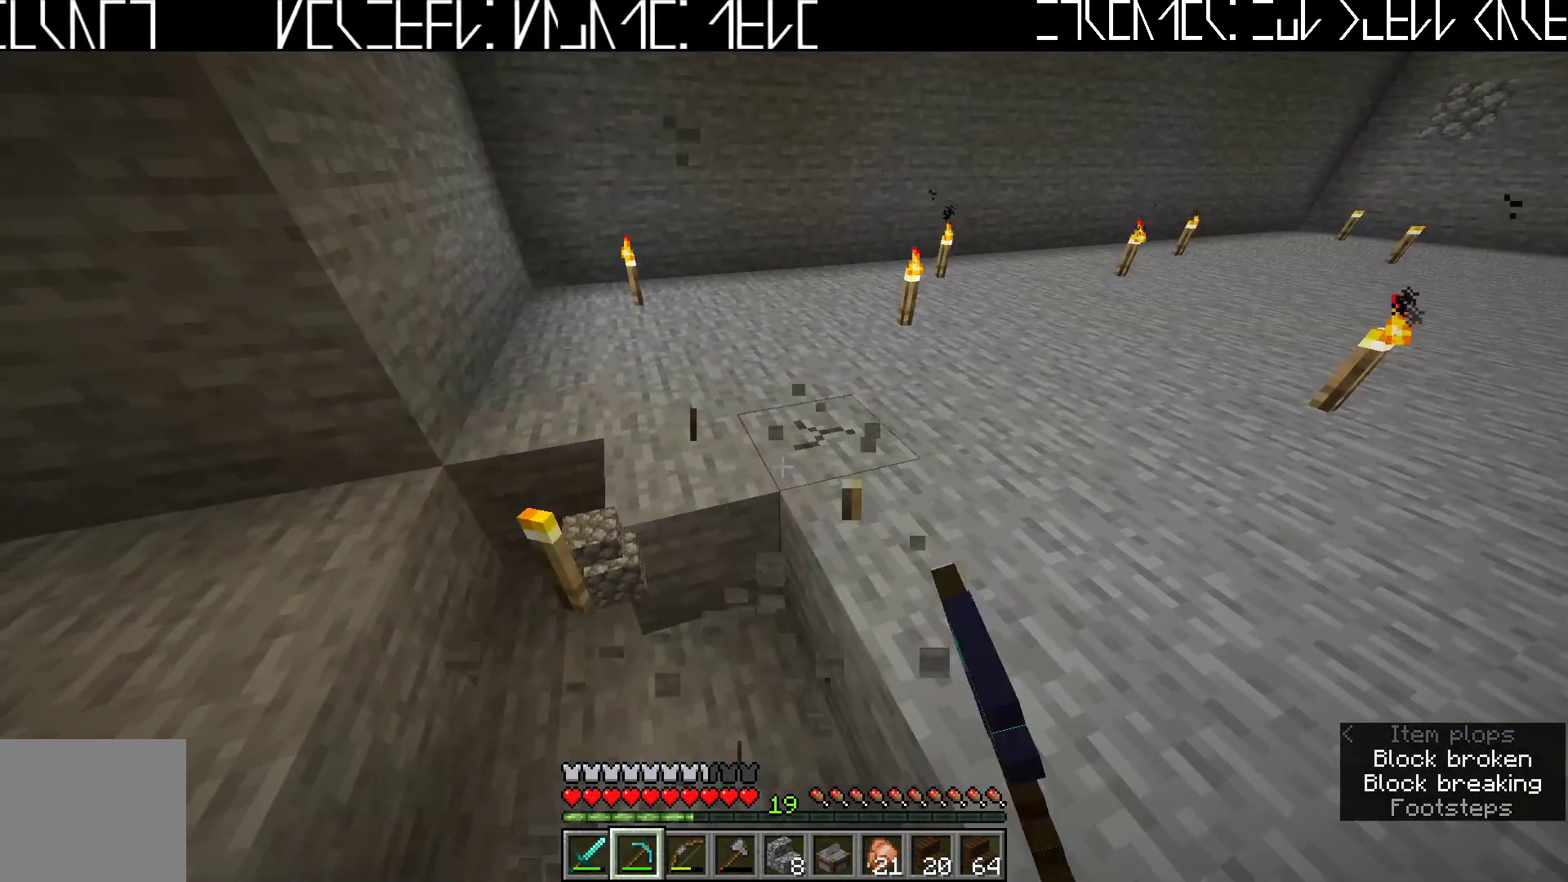
{"keys": [], "events": []}